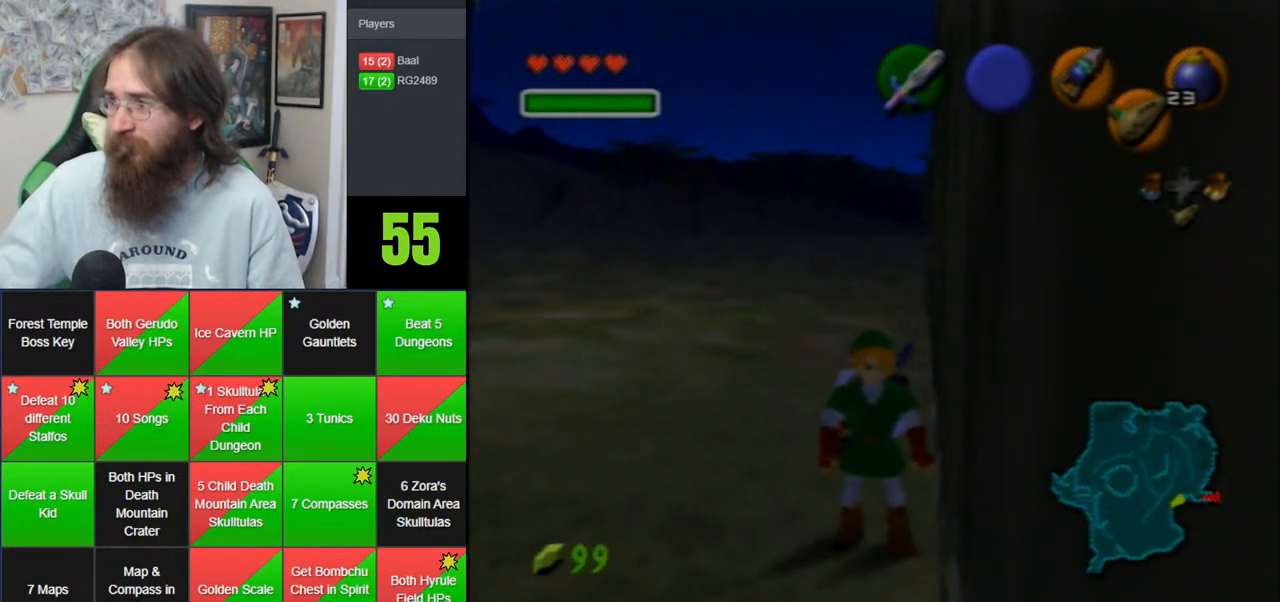
Gameplay with a controller (Nintendo layout); each line is a JSON object with the inputs held at the frame after it (dt_ms = milliseconds from this image to that frame). "events" lists button and stick changes between this image and that frame as [ms after this image, input, new state], when the widget could be followed in between. Not read: B DPAD_DOWN DPAD_RIGHT DPAD_UP L1 L3 R1 R3 START X Y.
{"dt_ms": 500, "buttons": [], "left_stick": "center", "events": []}
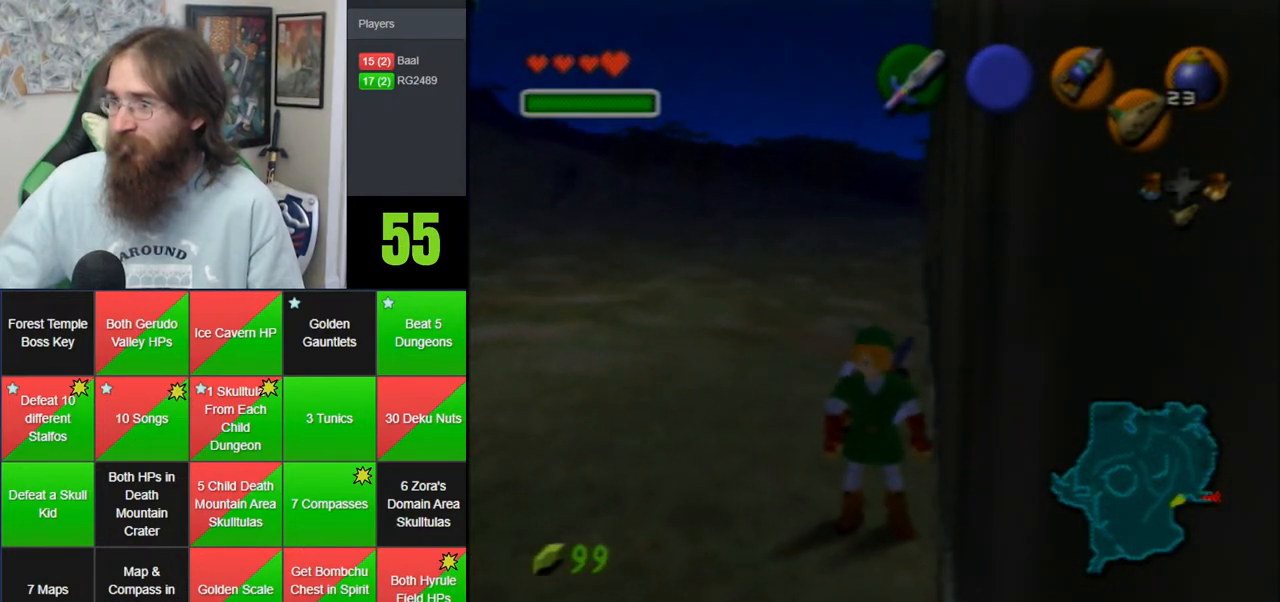
{"dt_ms": 500, "buttons": [], "left_stick": "center", "events": []}
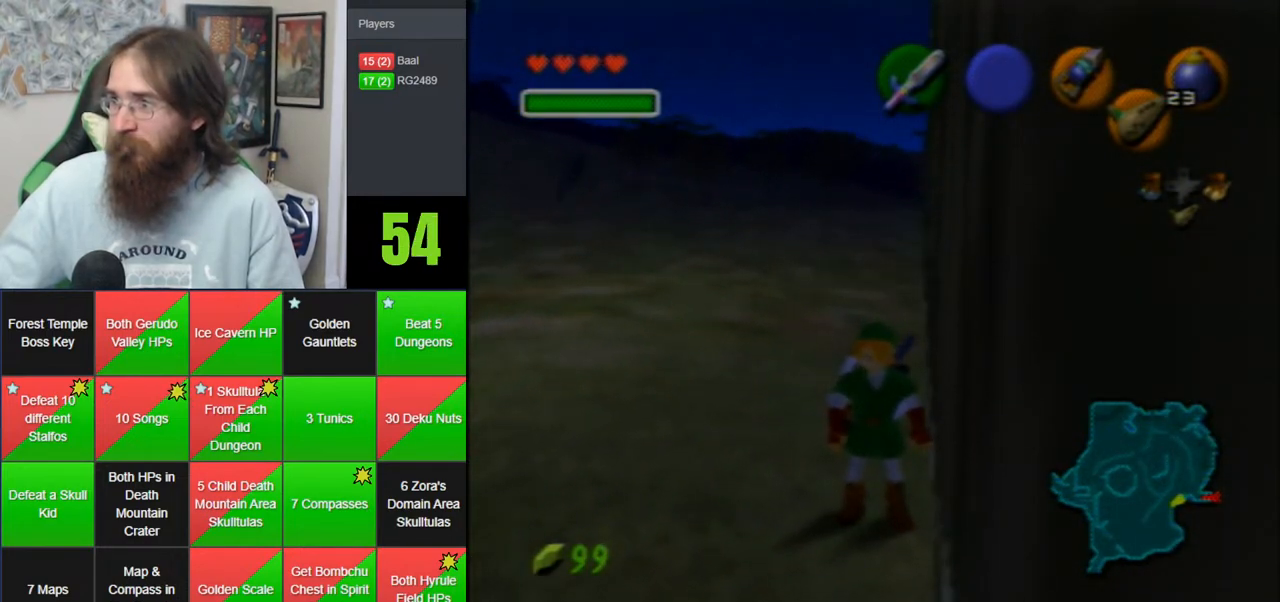
{"dt_ms": 1000, "buttons": [], "left_stick": "center", "events": [[517, "left_stick", "down"], [700, "left_stick", "down-right"], [867, "Z", "down"], [917, "left_stick", "center"], [950, "Z", "up"]]}
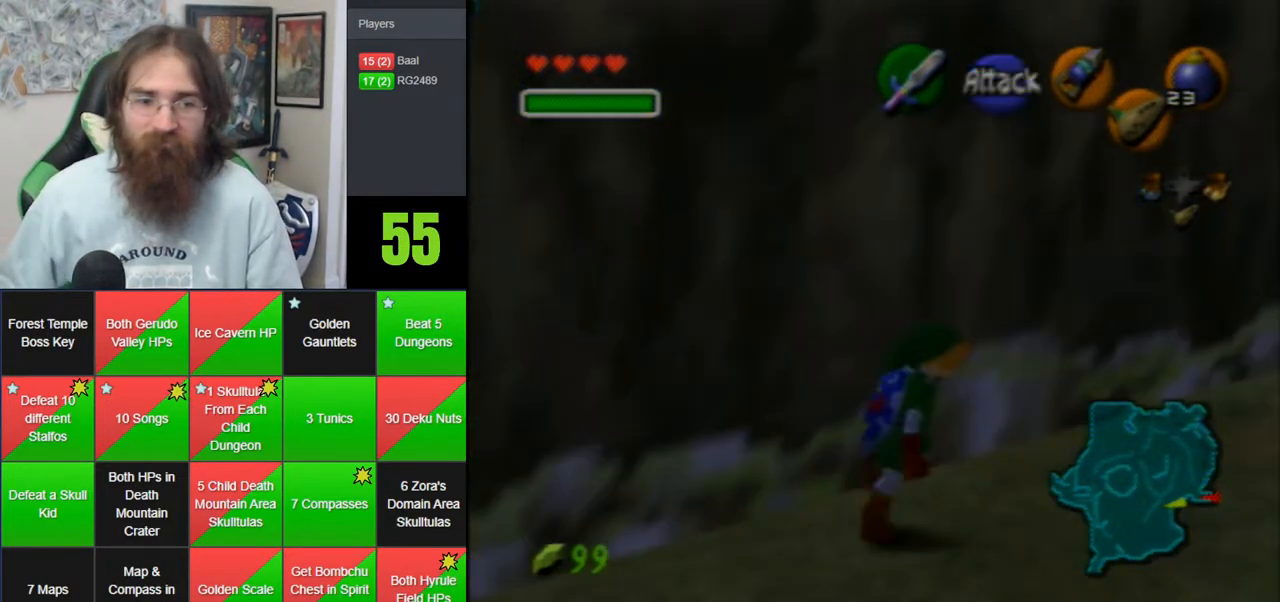
{"dt_ms": 500, "buttons": [], "left_stick": "up", "events": [[50, "left_stick", "up"], [167, "left_stick", "up-right"], [333, "left_stick", "up"]]}
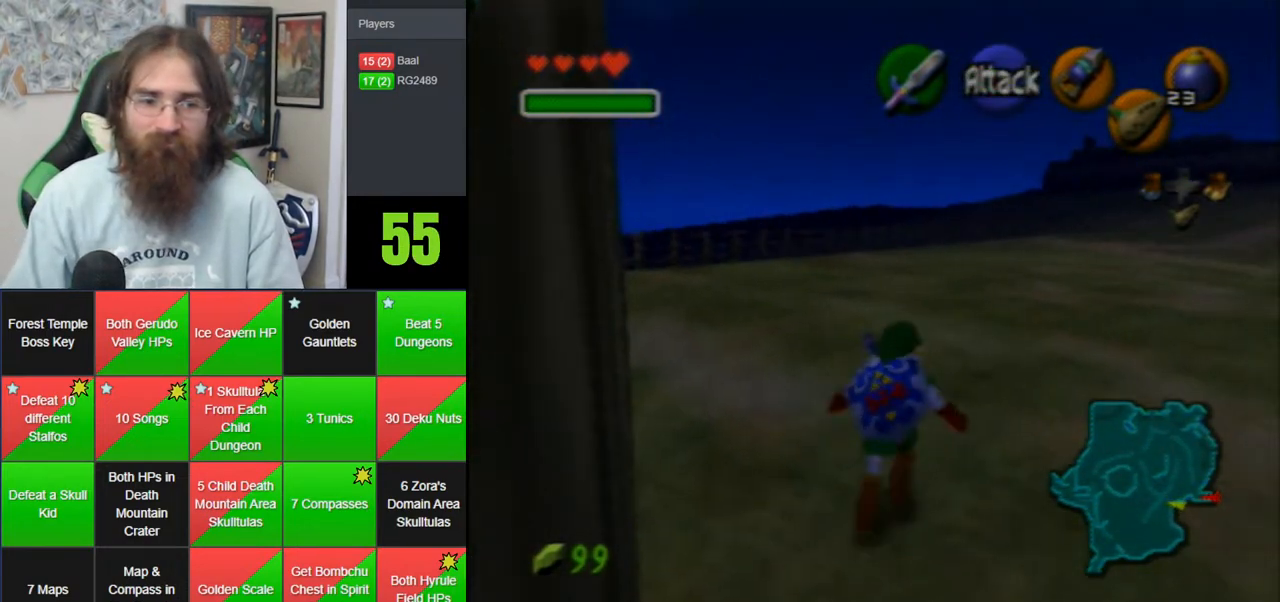
{"dt_ms": 500, "buttons": ["A"], "left_stick": "up", "events": [[83, "A", "down"], [167, "A", "up"], [267, "A", "down"]]}
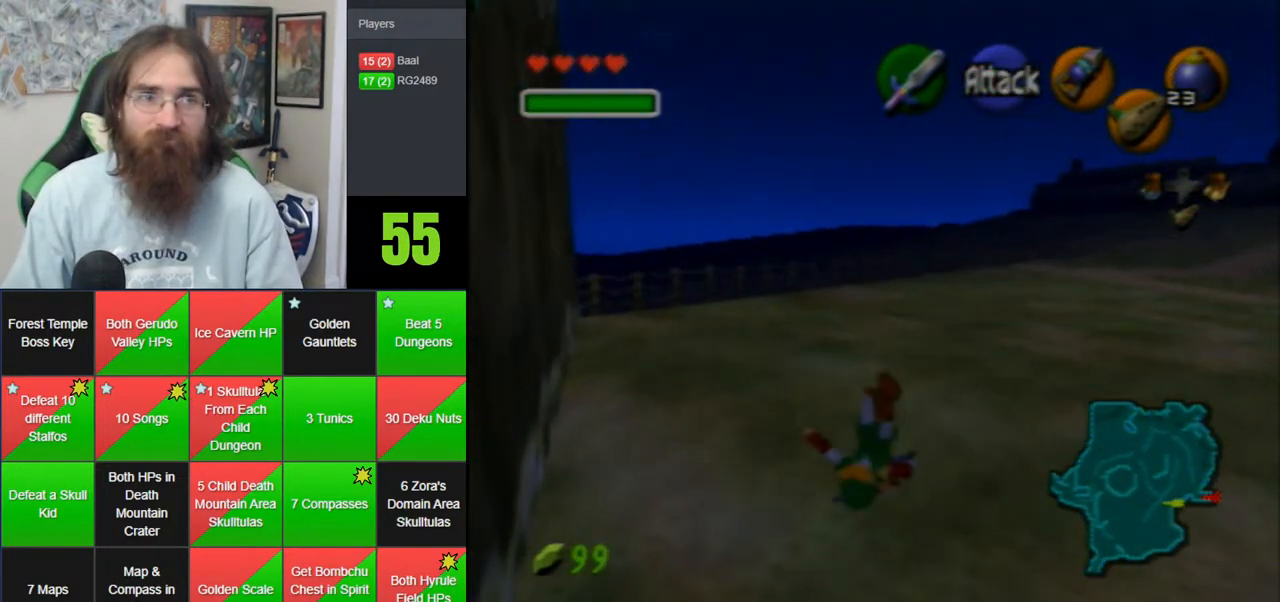
{"dt_ms": 500, "buttons": ["A"], "left_stick": "up", "events": [[17, "A", "up"], [300, "A", "down"]]}
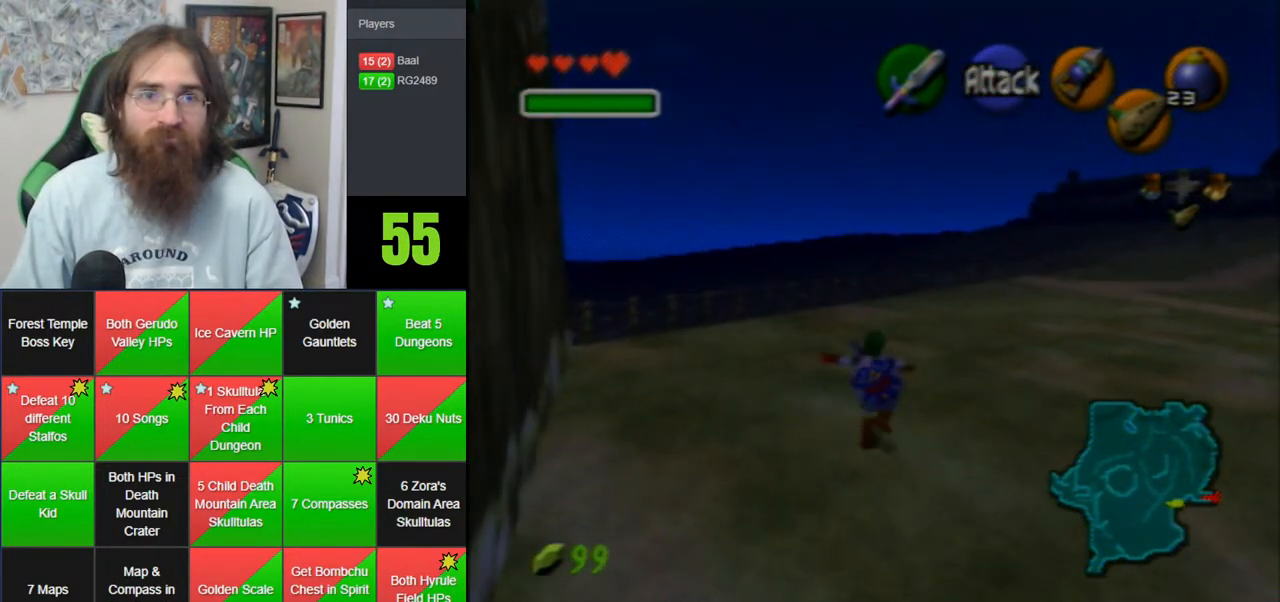
{"dt_ms": 500, "buttons": [], "left_stick": "up", "events": [[233, "A", "up"]]}
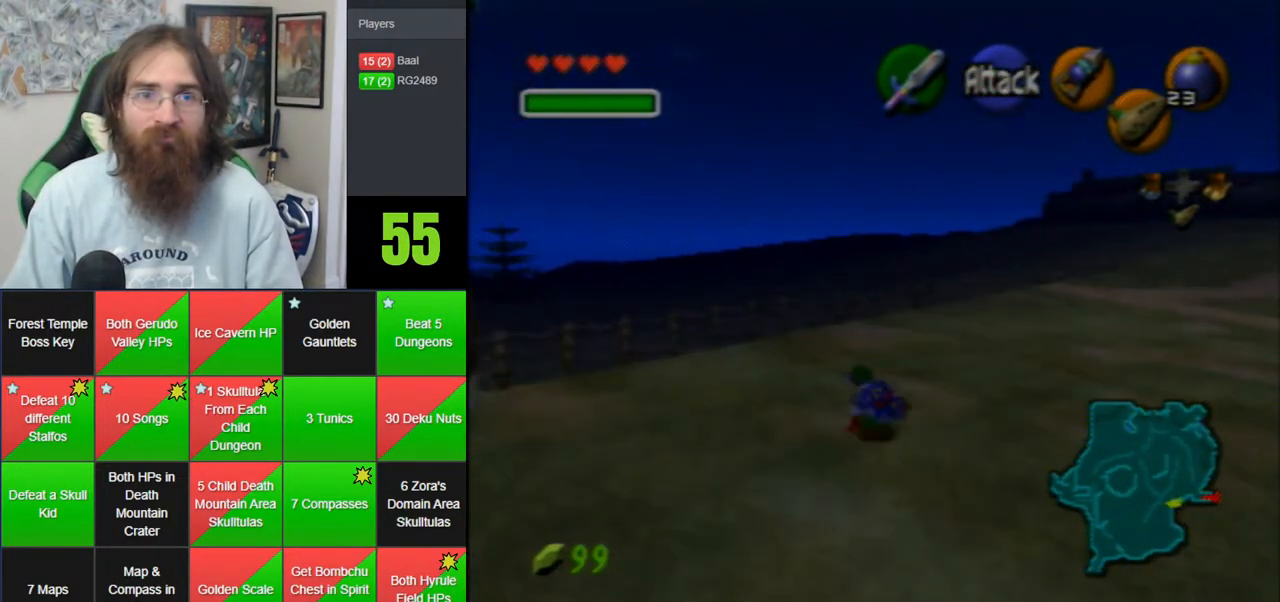
{"dt_ms": 500, "buttons": [], "left_stick": "up", "events": []}
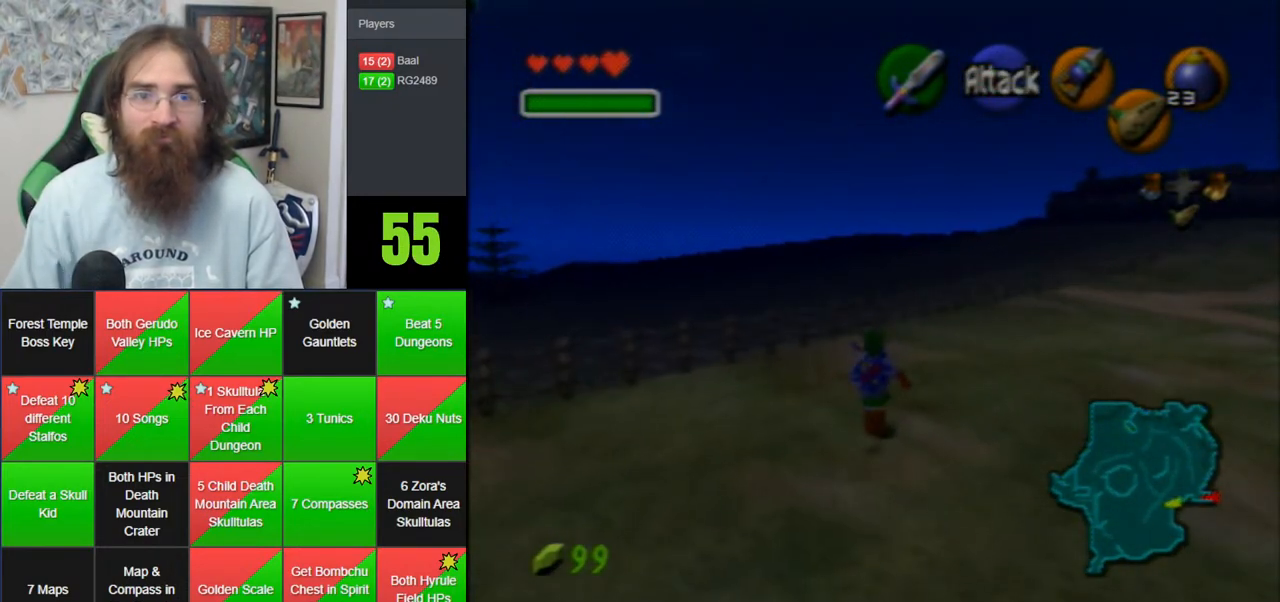
{"dt_ms": 500, "buttons": [], "left_stick": "up", "events": []}
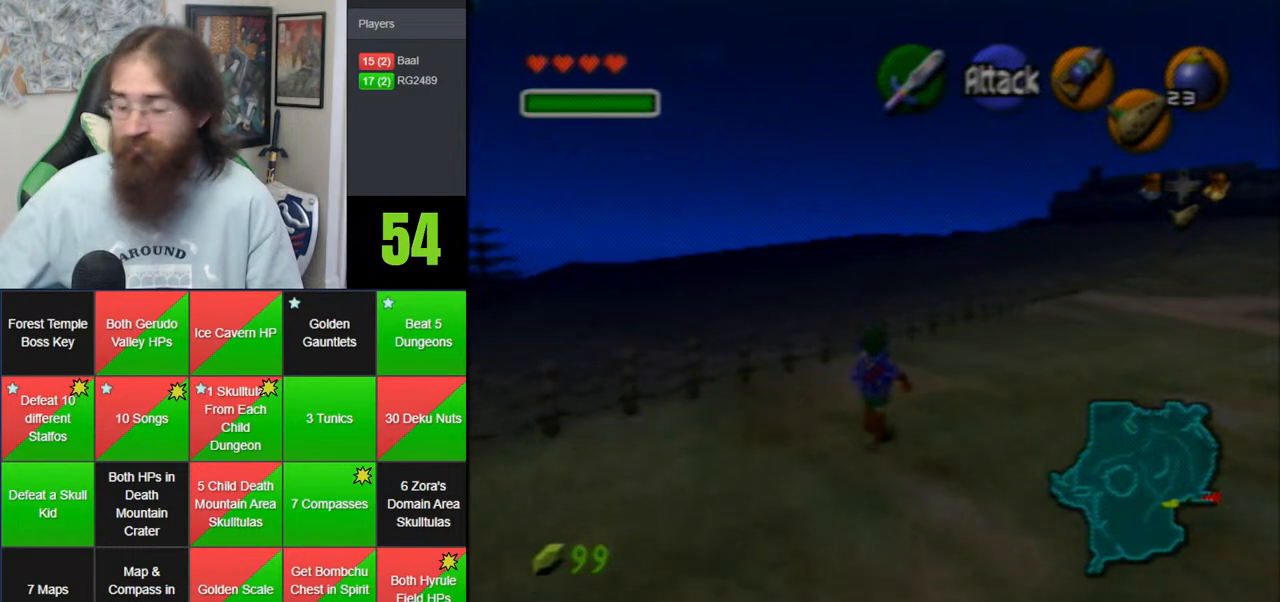
{"dt_ms": 500, "buttons": [], "left_stick": "up", "events": []}
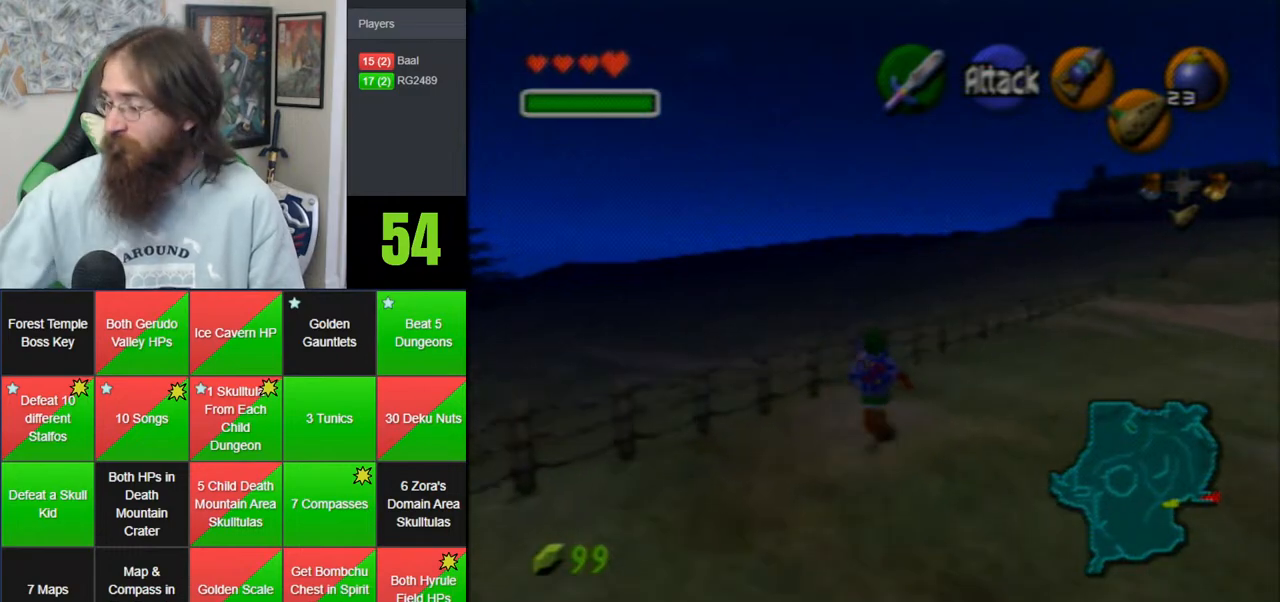
{"dt_ms": 500, "buttons": [], "left_stick": "up-left", "events": [[267, "left_stick", "up-left"]]}
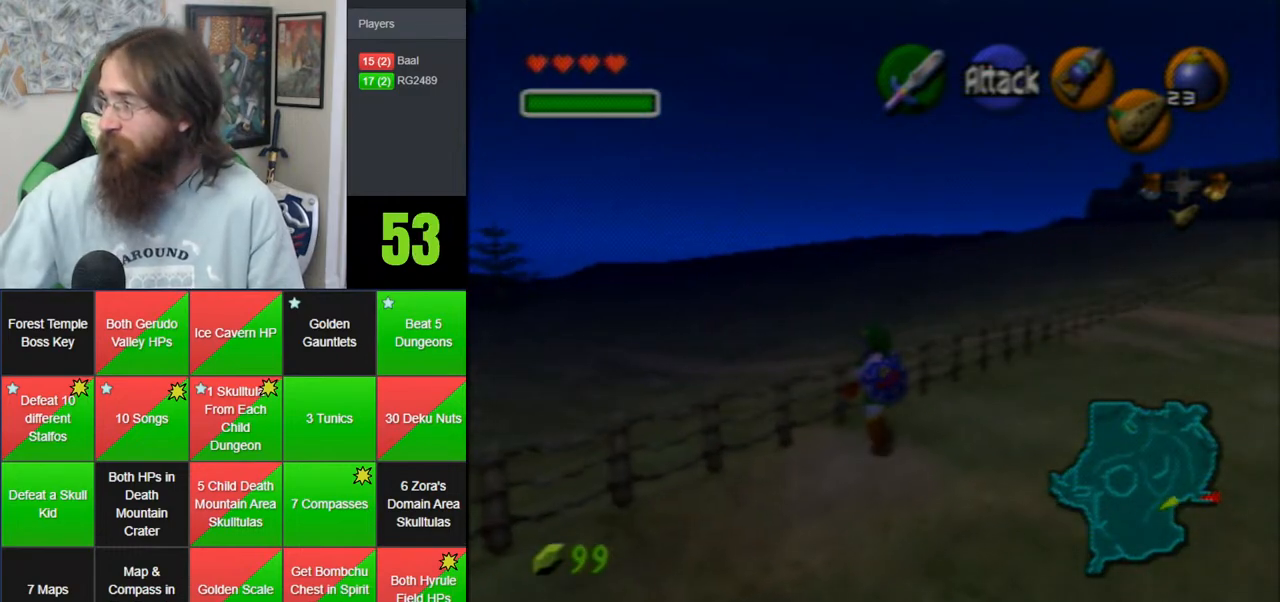
{"dt_ms": 500, "buttons": [], "left_stick": "up-left", "events": []}
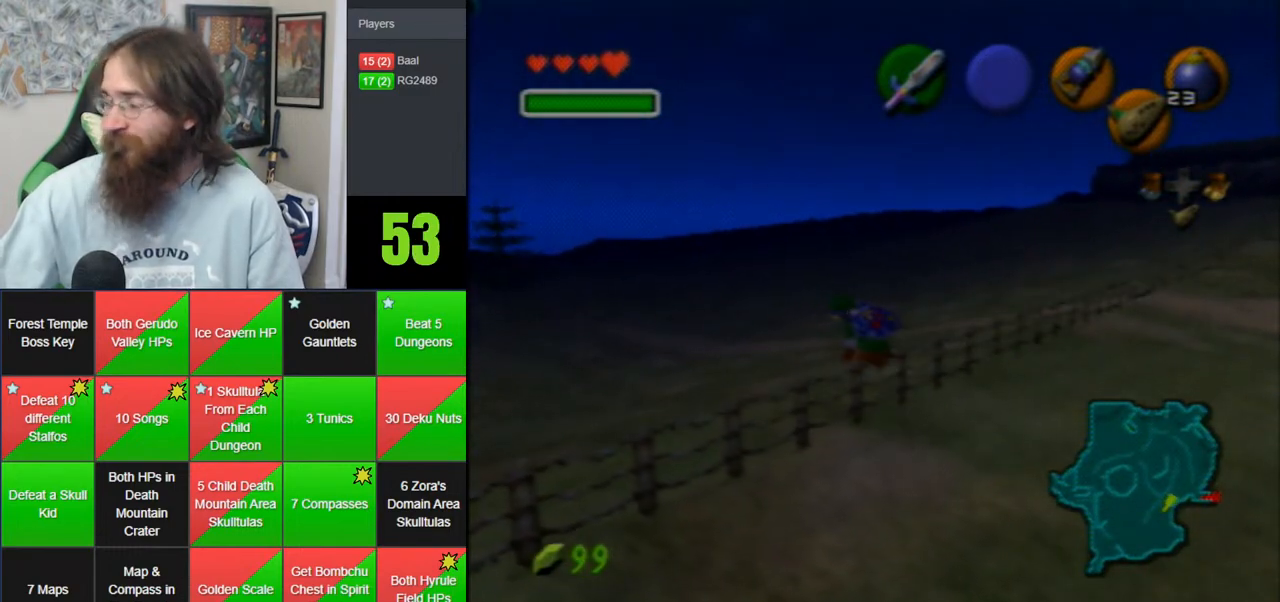
{"dt_ms": 500, "buttons": [], "left_stick": "up-left", "events": []}
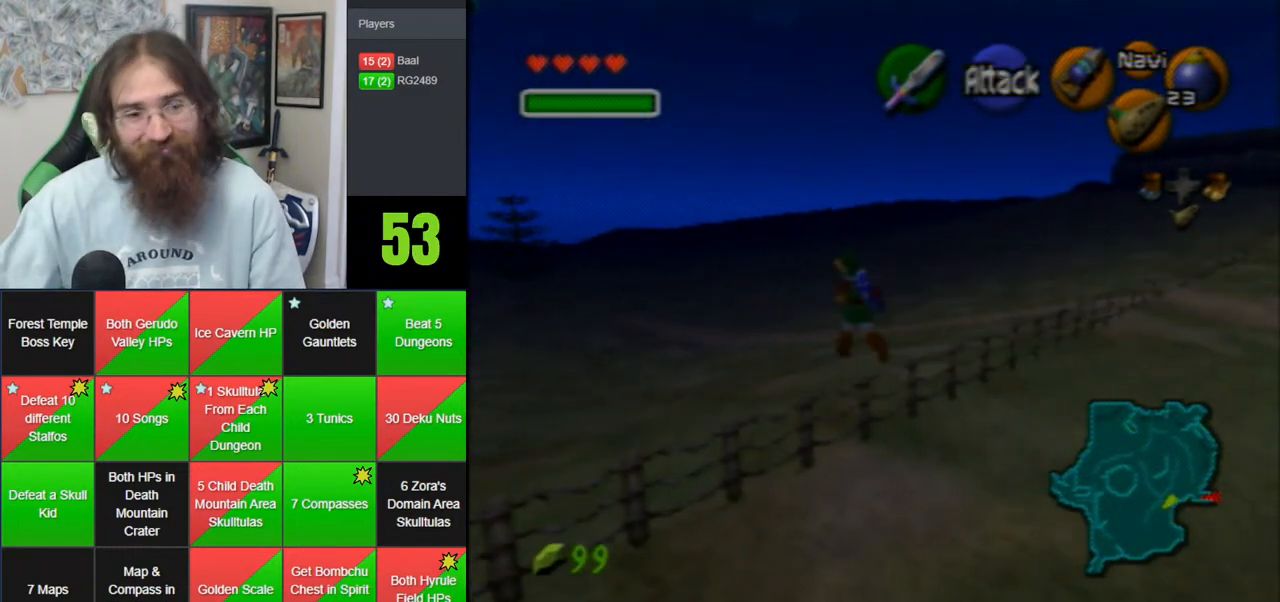
{"dt_ms": 500, "buttons": ["Z"], "left_stick": "up-left", "events": [[400, "Z", "down"]]}
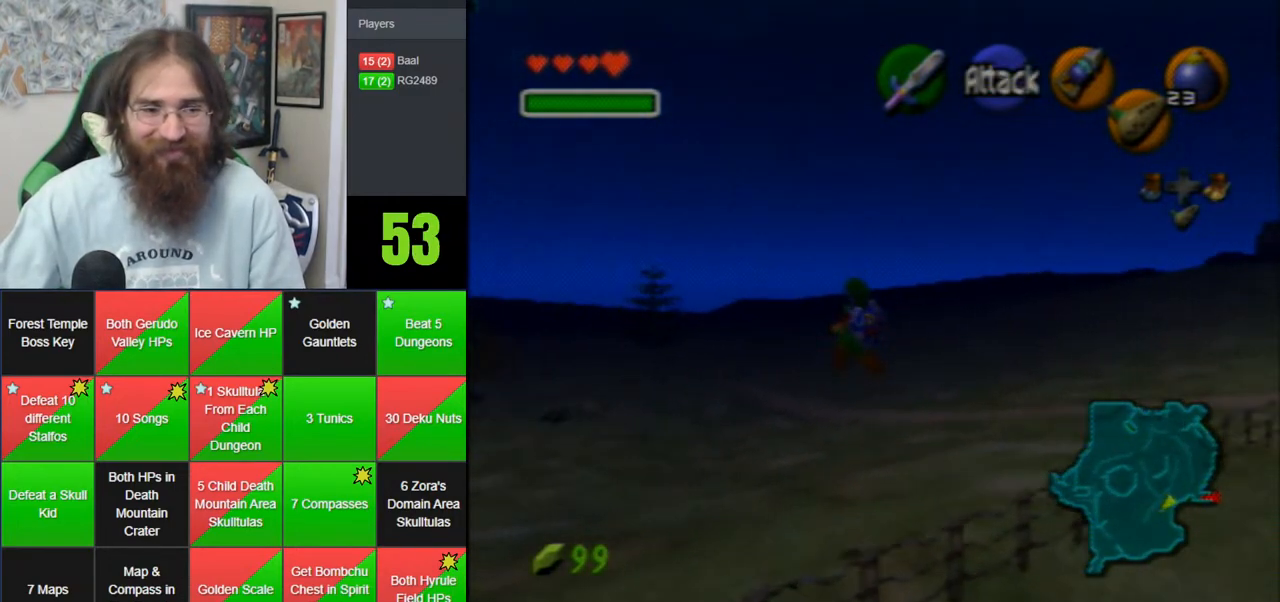
{"dt_ms": 500, "buttons": [], "left_stick": "up-left", "events": [[17, "left_stick", "up"], [50, "Z", "up"], [400, "left_stick", "up-left"]]}
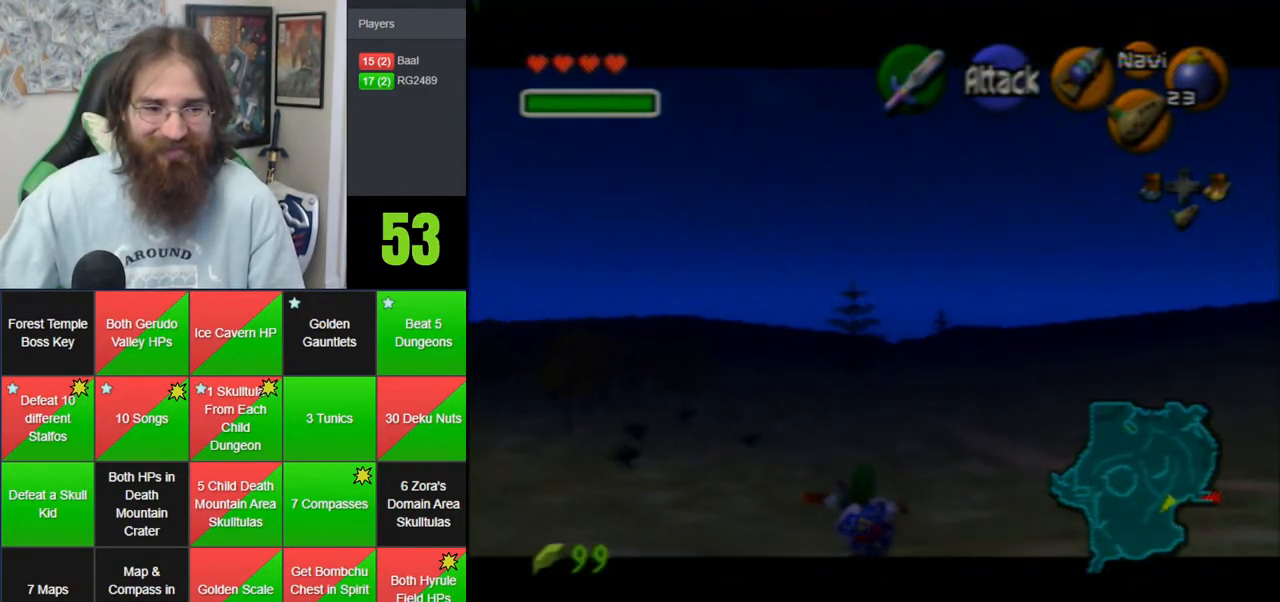
{"dt_ms": 500, "buttons": [], "left_stick": "up-left", "events": []}
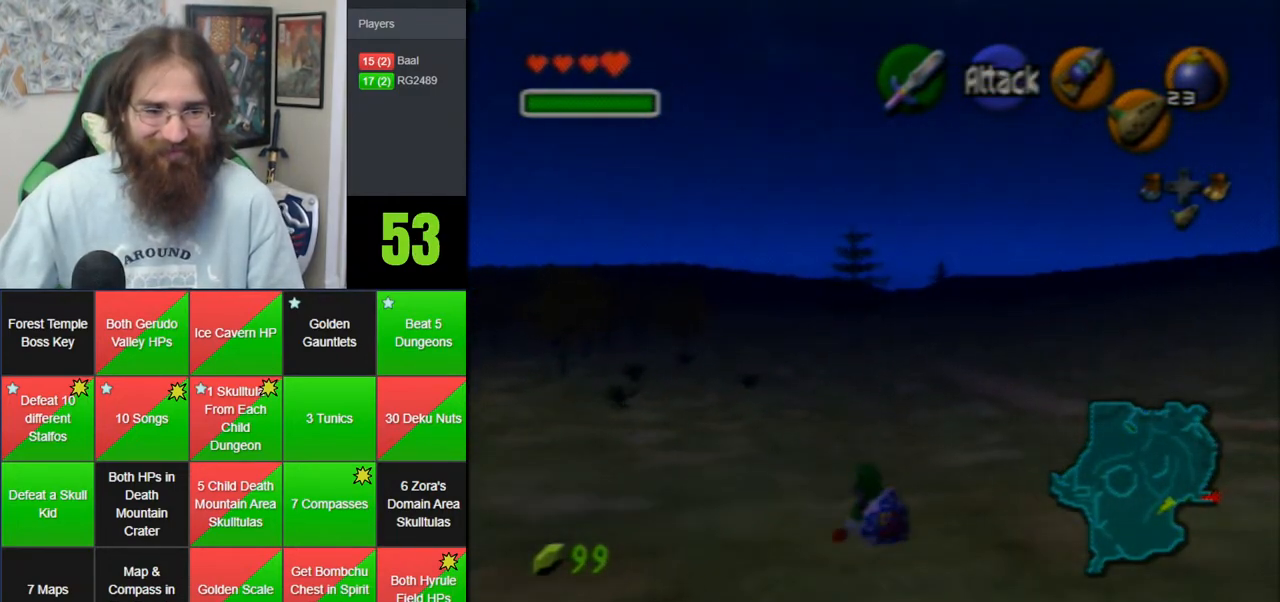
{"dt_ms": 500, "buttons": [], "left_stick": "up-left", "events": []}
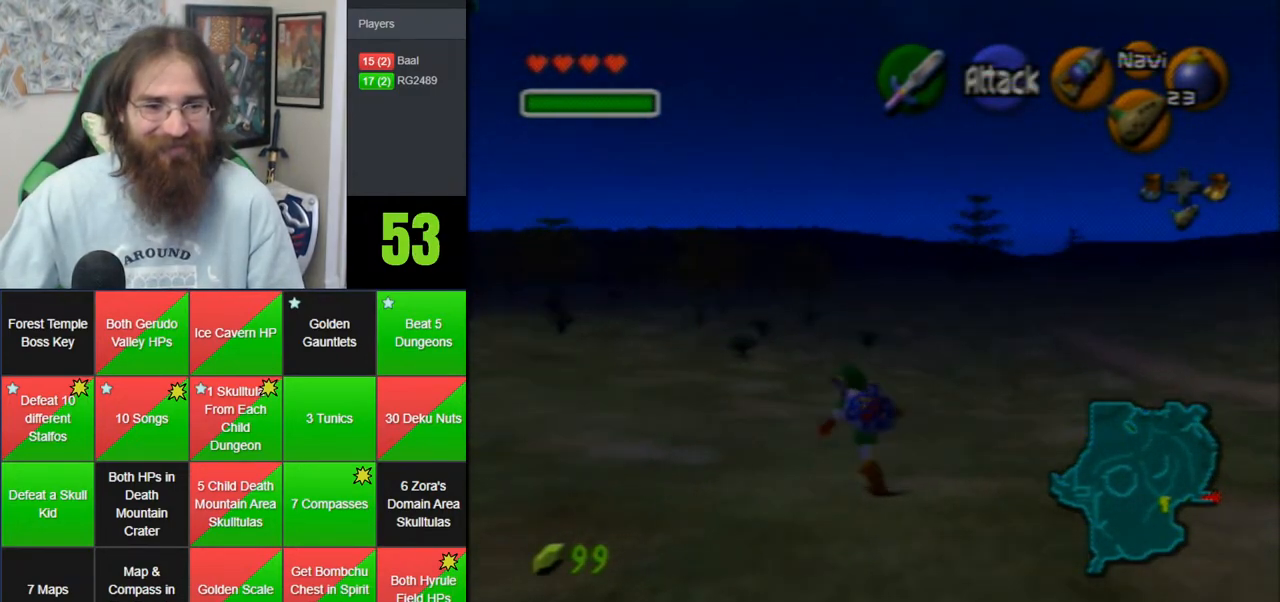
{"dt_ms": 500, "buttons": [], "left_stick": "up", "events": [[200, "left_stick", "up"]]}
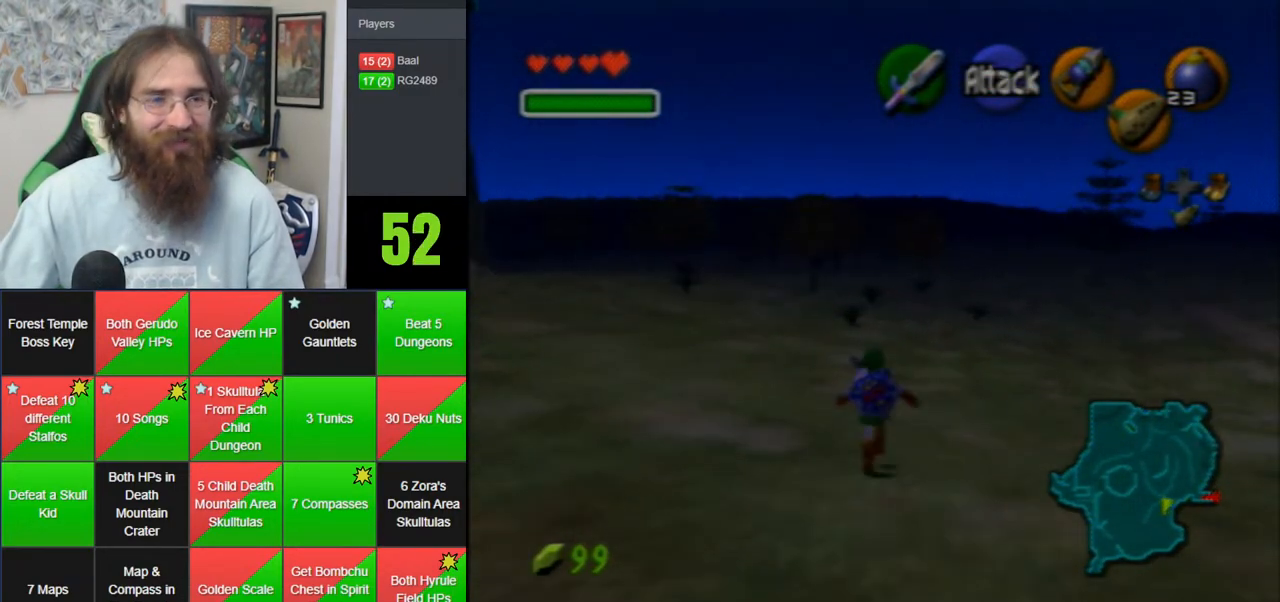
{"dt_ms": 500, "buttons": [], "left_stick": "up", "events": []}
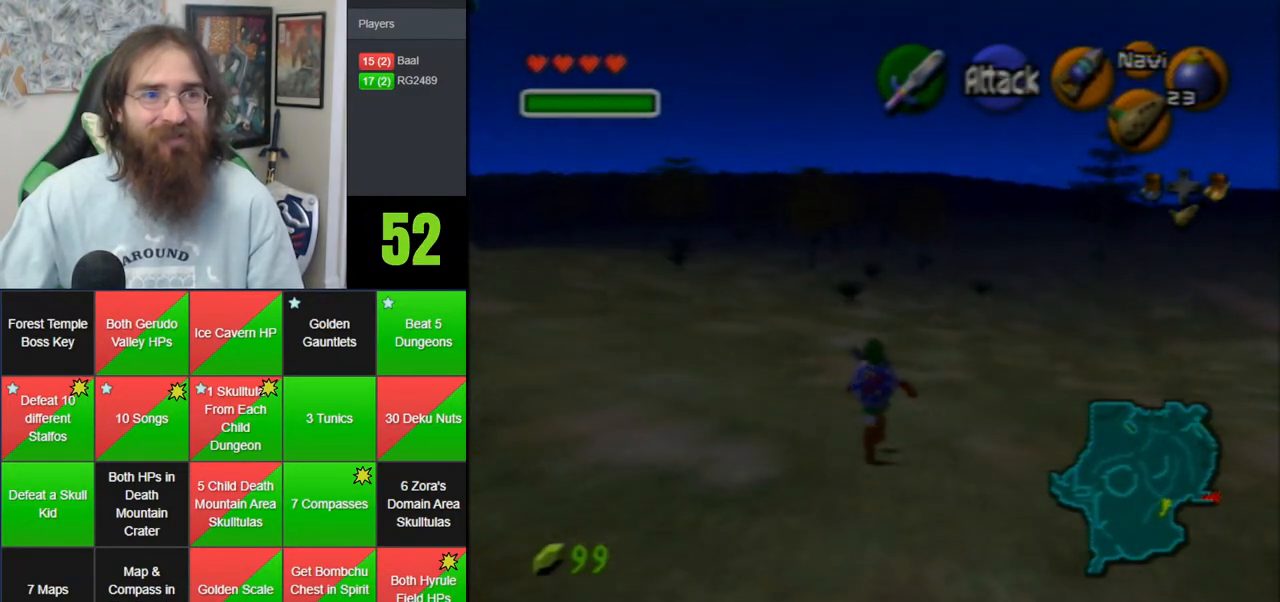
{"dt_ms": 500, "buttons": [], "left_stick": "up", "events": []}
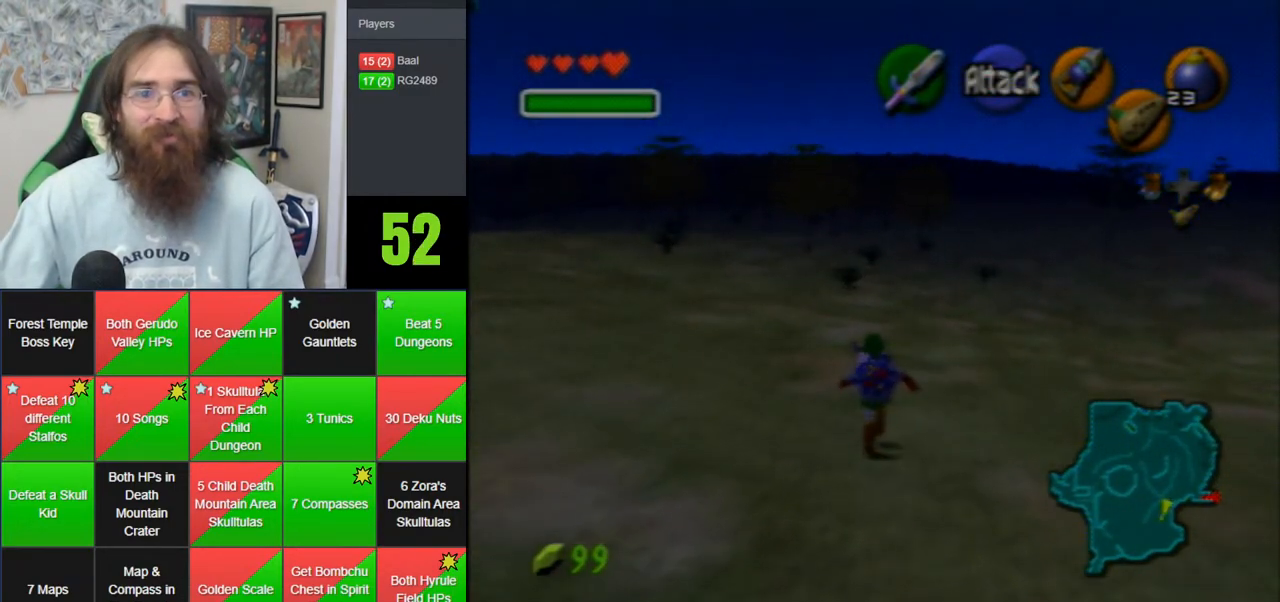
{"dt_ms": 500, "buttons": [], "left_stick": "up-right", "events": [[233, "left_stick", "up-right"]]}
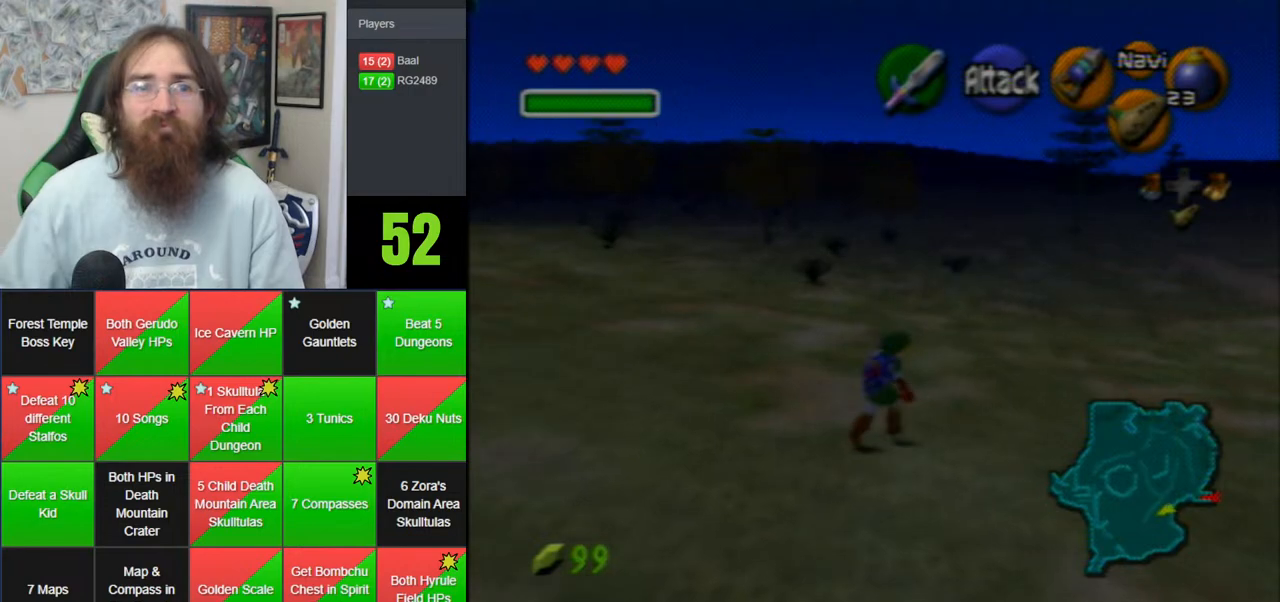
{"dt_ms": 500, "buttons": ["A"], "left_stick": "up-right", "events": [[233, "A", "down"]]}
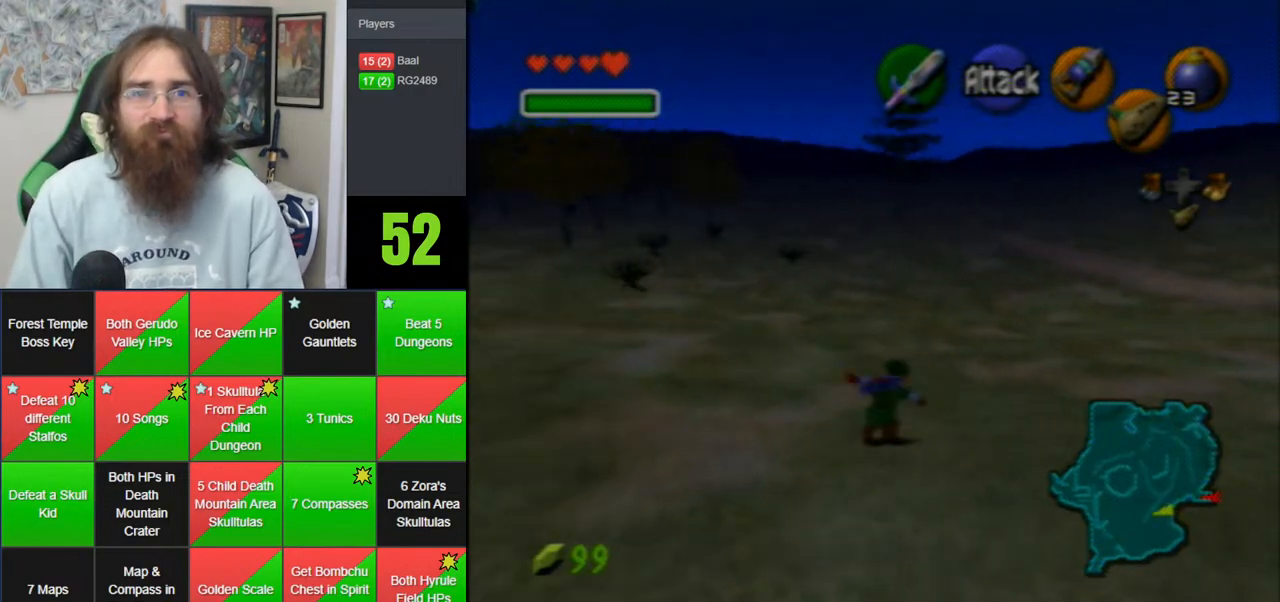
{"dt_ms": 500, "buttons": ["Z"], "left_stick": "left", "events": [[50, "A", "up"], [333, "left_stick", "right"], [450, "Z", "down"], [483, "left_stick", "left"]]}
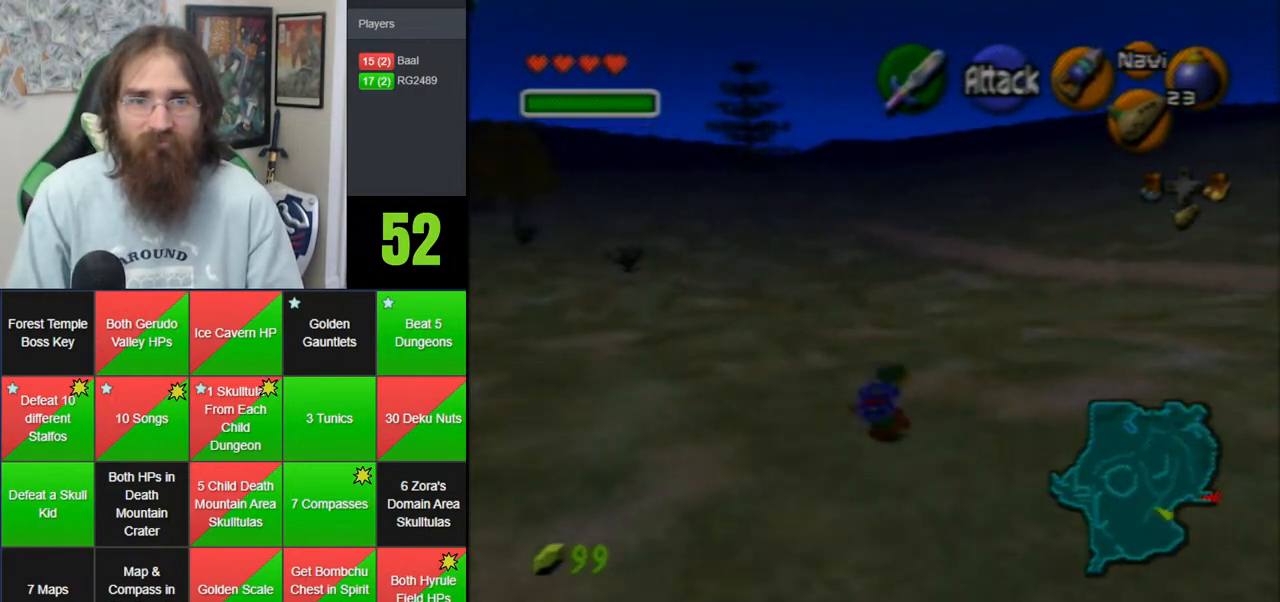
{"dt_ms": 500, "buttons": ["A", "Z"], "left_stick": "left", "events": [[117, "A", "down"], [167, "A", "up"], [250, "A", "down"], [367, "A", "up"], [417, "A", "down"]]}
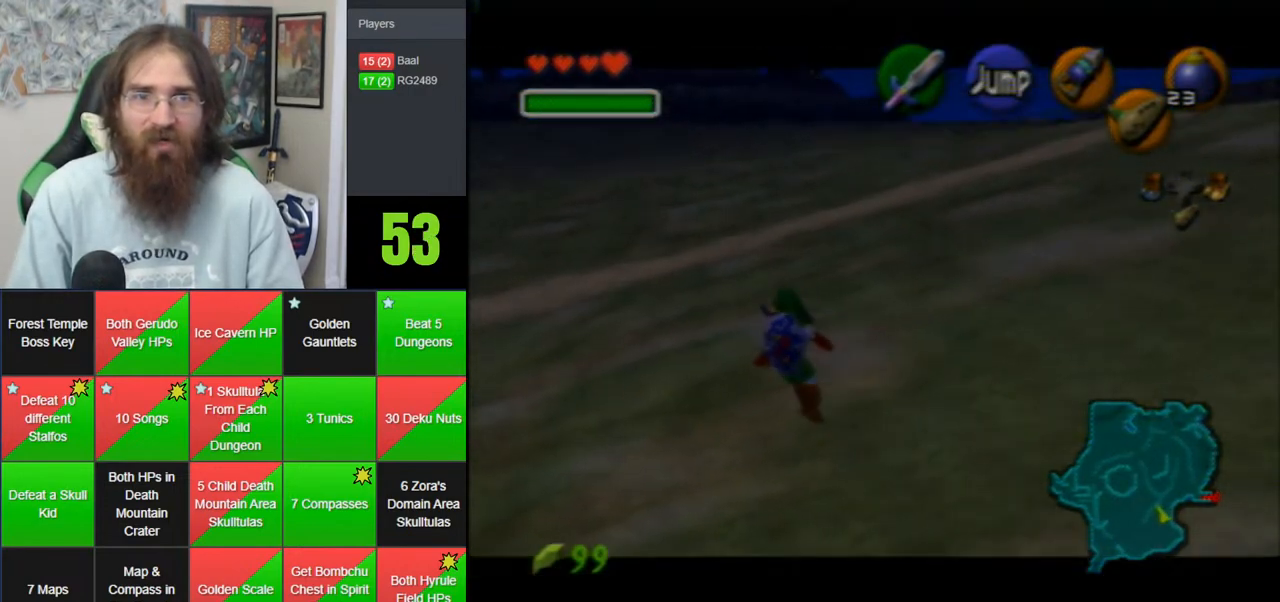
{"dt_ms": 500, "buttons": ["A", "Z"], "left_stick": "left", "events": [[17, "A", "up"], [83, "A", "down"], [167, "A", "up"], [233, "A", "down"], [367, "A", "up"], [417, "A", "down"]]}
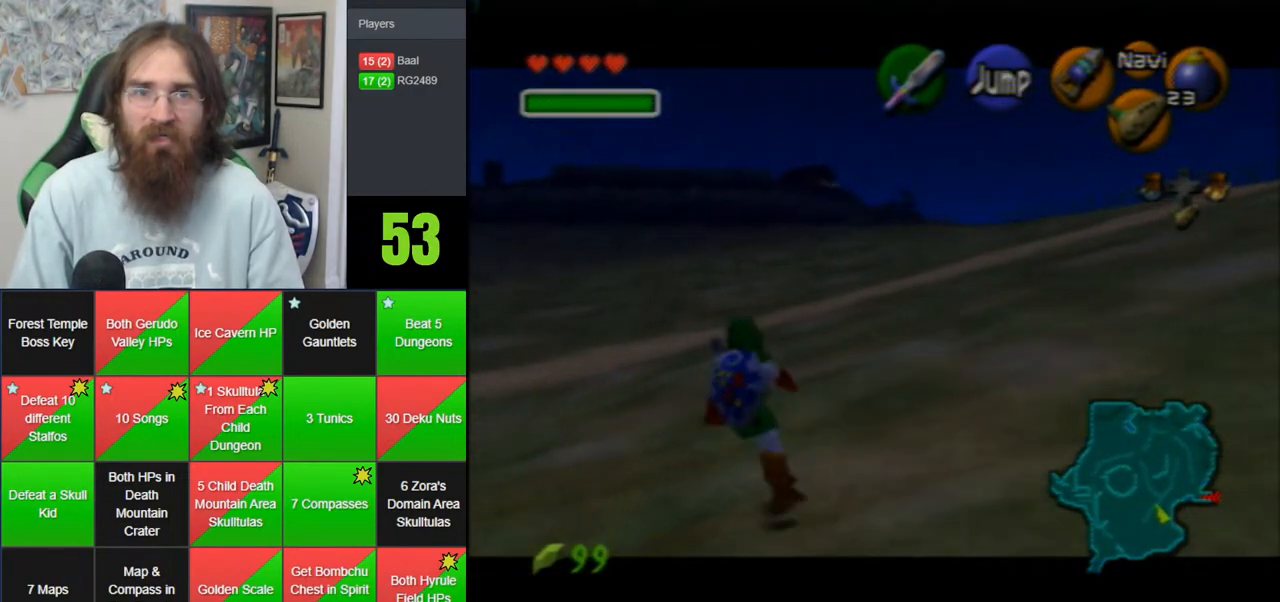
{"dt_ms": 500, "buttons": ["A", "Z"], "left_stick": "left", "events": [[17, "A", "up"], [117, "A", "down"], [200, "A", "up"], [300, "A", "down"], [383, "A", "up"], [450, "A", "down"]]}
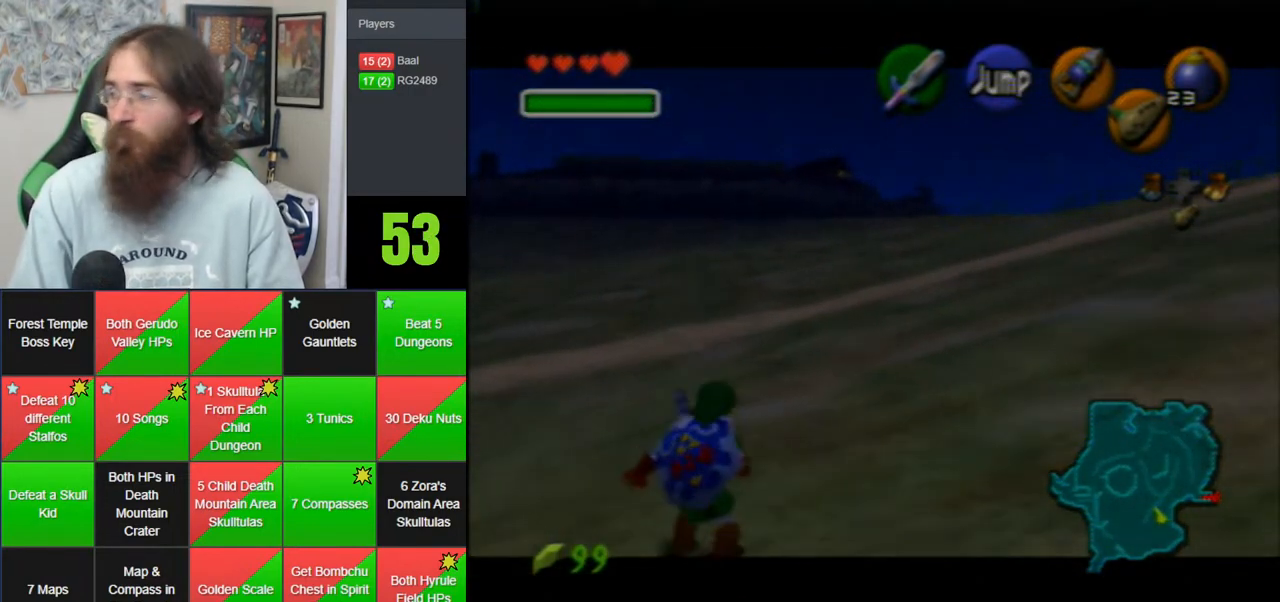
{"dt_ms": 500, "buttons": ["Z"], "left_stick": "left", "events": [[83, "A", "up"], [150, "A", "down"], [233, "A", "up"], [333, "A", "down"], [417, "A", "up"]]}
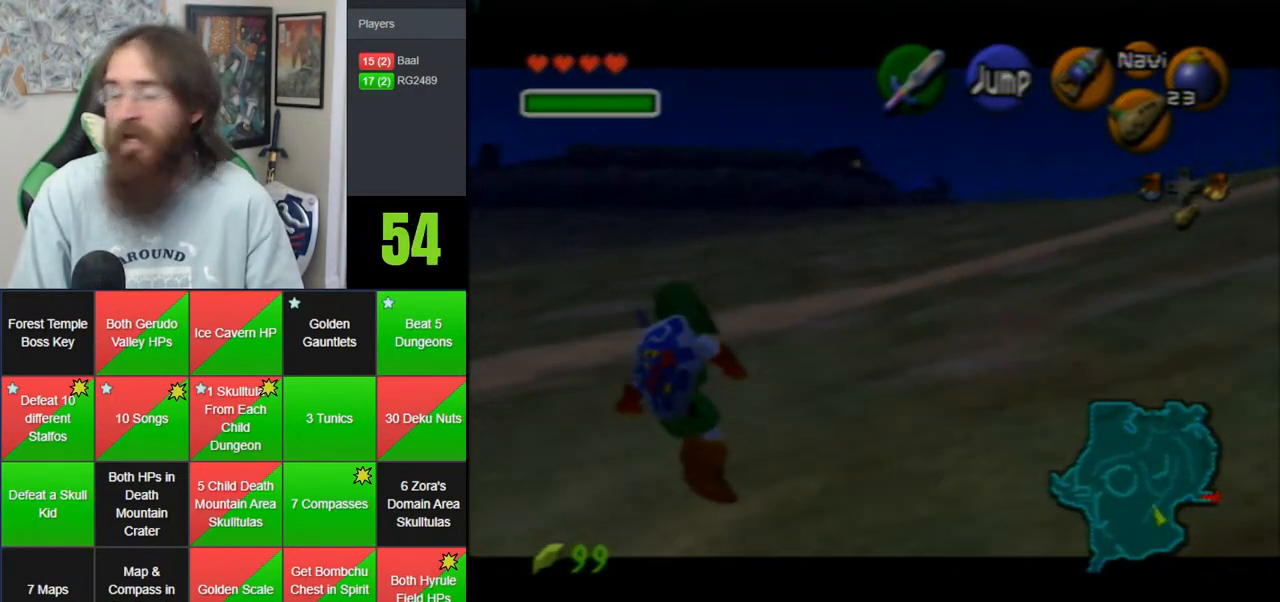
{"dt_ms": 500, "buttons": ["Z"], "left_stick": "left", "events": [[17, "A", "down"], [117, "A", "up"], [200, "A", "down"], [267, "A", "up"], [367, "A", "down"], [417, "A", "up"]]}
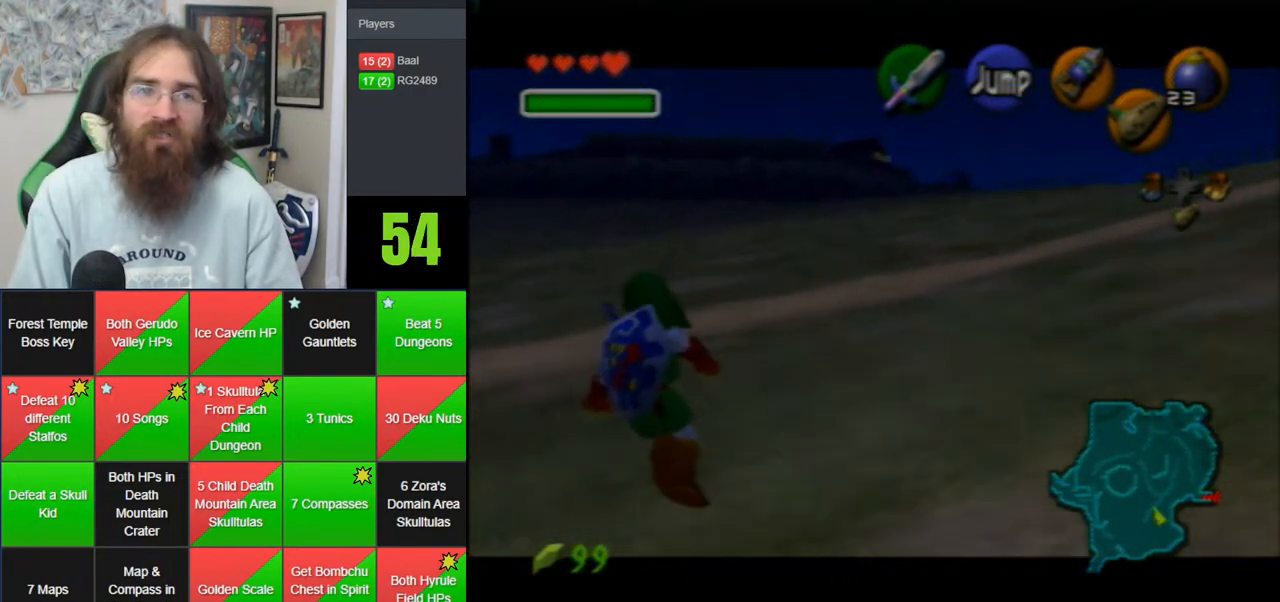
{"dt_ms": 500, "buttons": ["Z"], "left_stick": "left", "events": [[17, "A", "down"], [117, "A", "up"], [167, "A", "down"], [267, "A", "up"], [350, "A", "down"], [467, "A", "up"]]}
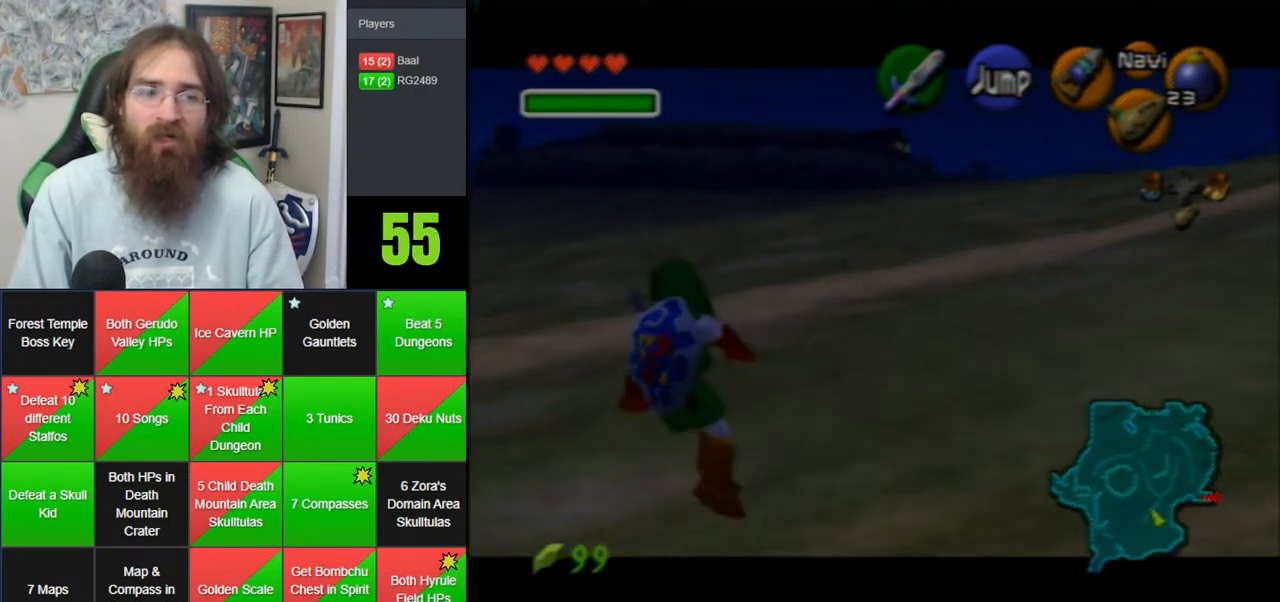
{"dt_ms": 500, "buttons": ["A", "Z"], "left_stick": "left", "events": [[50, "A", "down"], [150, "A", "up"], [233, "A", "down"], [333, "A", "up"], [417, "A", "down"]]}